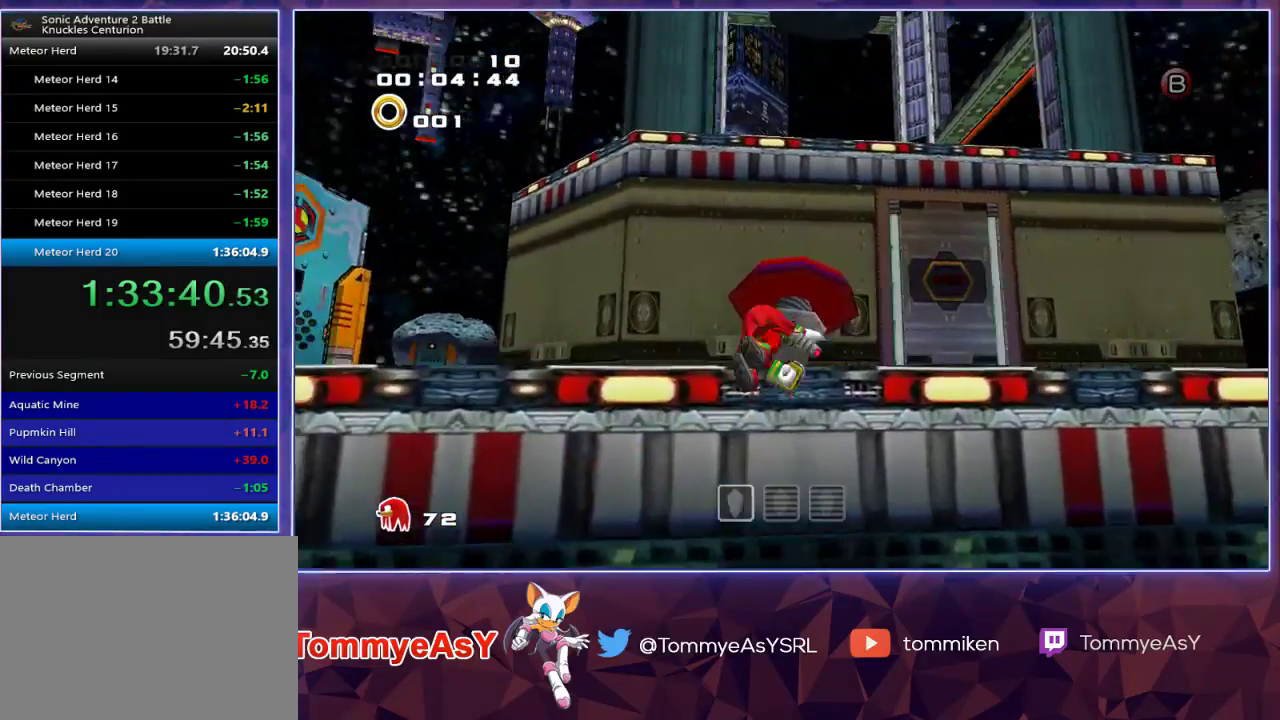
Gameplay with a controller (PlayStation layout); each line is a JSON object with the inputs held at the frame after it (dt_ms = milliseconds from this image to that frame). "events" lists button and stick changes between this image and that frame as [ms after this image, input, new state], when the widget could be followed in between.
{"dt_ms": 500, "buttons": ["L2", "R2"], "left_stick": "up", "right_stick": "center", "events": [[50, "L2", "down"], [83, "CROSS", "up"]]}
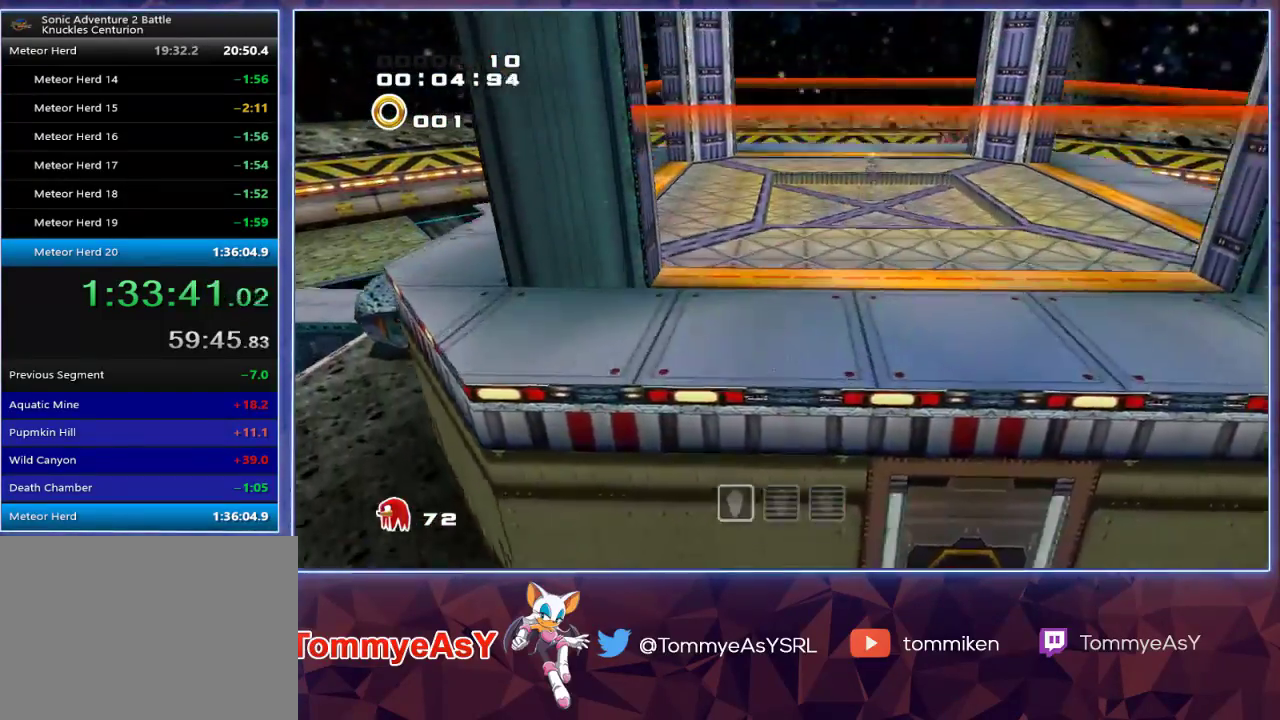
{"dt_ms": 500, "buttons": ["L2", "R2"], "left_stick": "up", "right_stick": "center", "events": []}
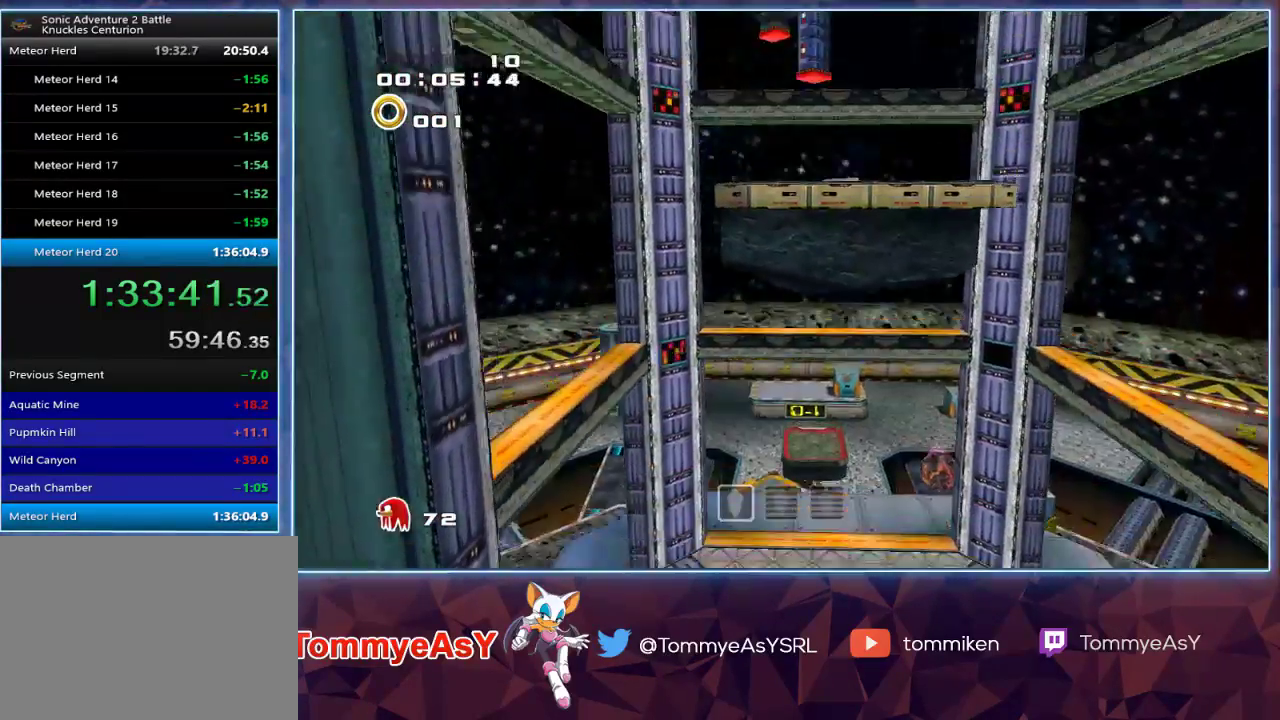
{"dt_ms": 500, "buttons": ["L2", "R2"], "left_stick": "up", "right_stick": "center", "events": []}
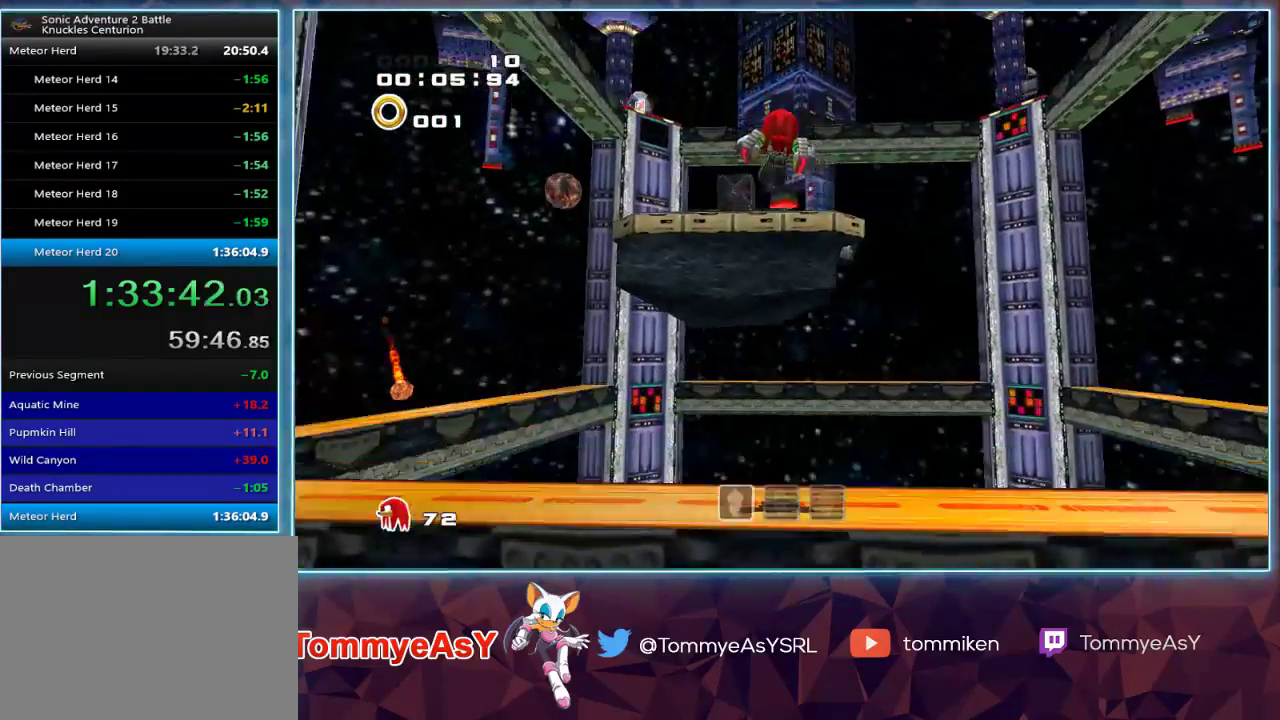
{"dt_ms": 500, "buttons": [], "left_stick": "up", "right_stick": "center", "events": [[217, "R2", "up"], [267, "L2", "up"]]}
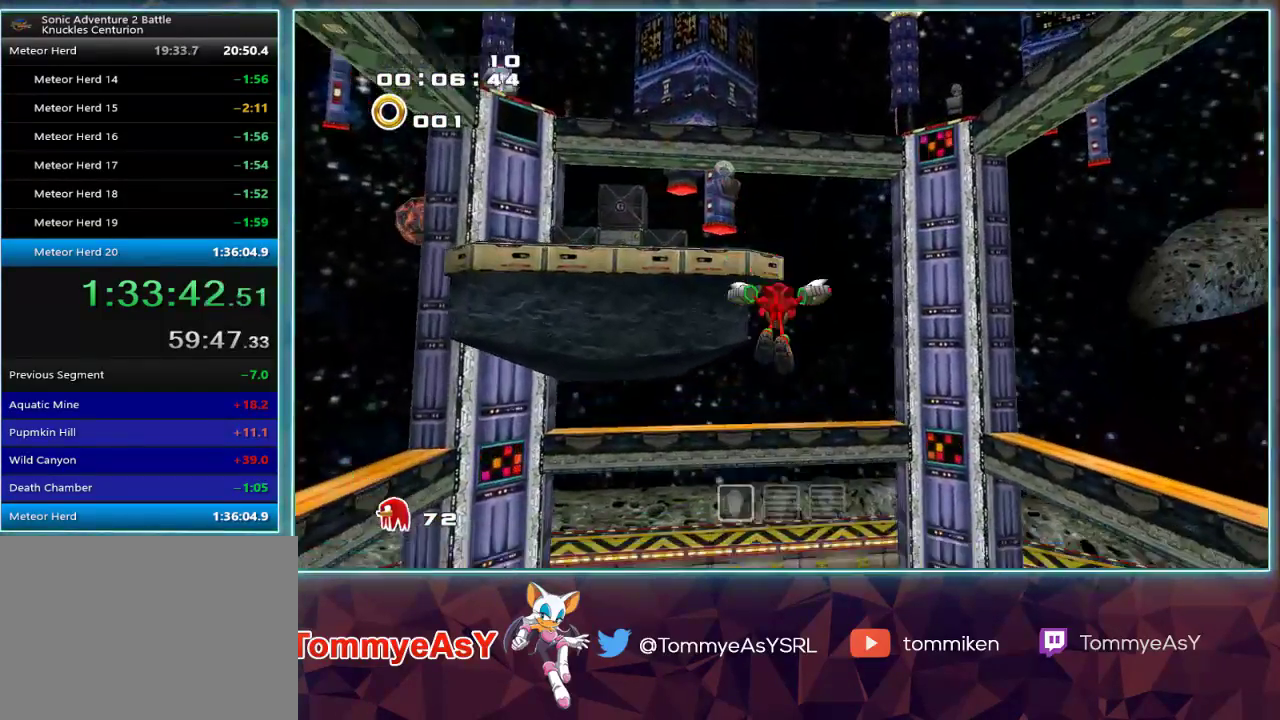
{"dt_ms": 500, "buttons": [], "left_stick": "up", "right_stick": "center", "events": [[50, "left_stick", "center"], [333, "left_stick", "up"]]}
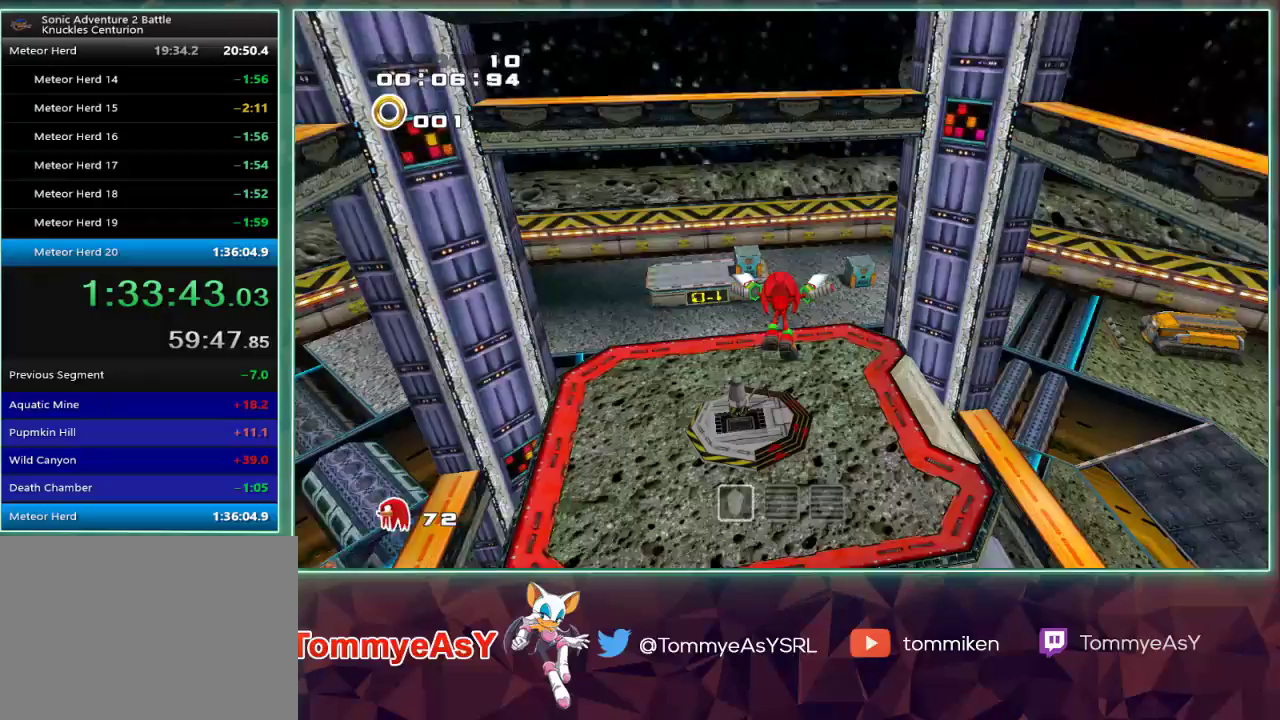
{"dt_ms": 500, "buttons": ["R2"], "left_stick": "up", "right_stick": "center", "events": [[317, "R2", "down"]]}
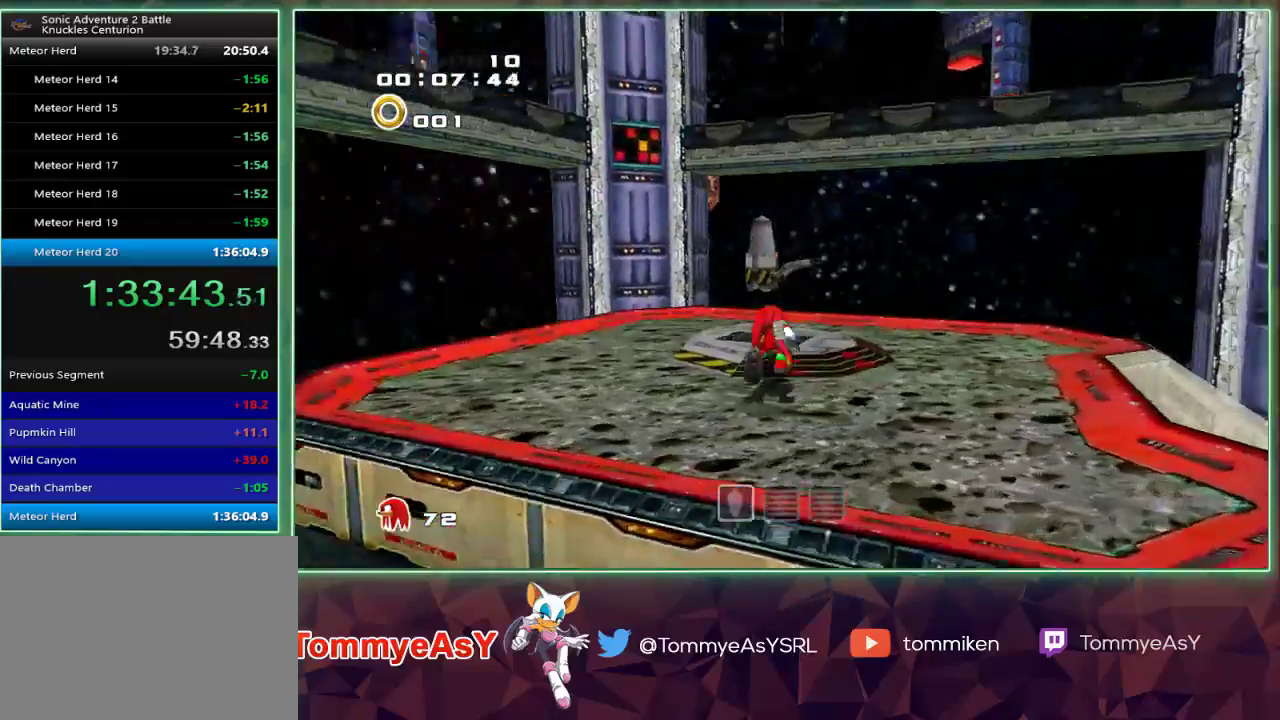
{"dt_ms": 500, "buttons": [], "left_stick": "center", "right_stick": "center", "events": [[50, "left_stick", "center"], [250, "SQUARE", "down"], [333, "SQUARE", "up"], [367, "R2", "up"]]}
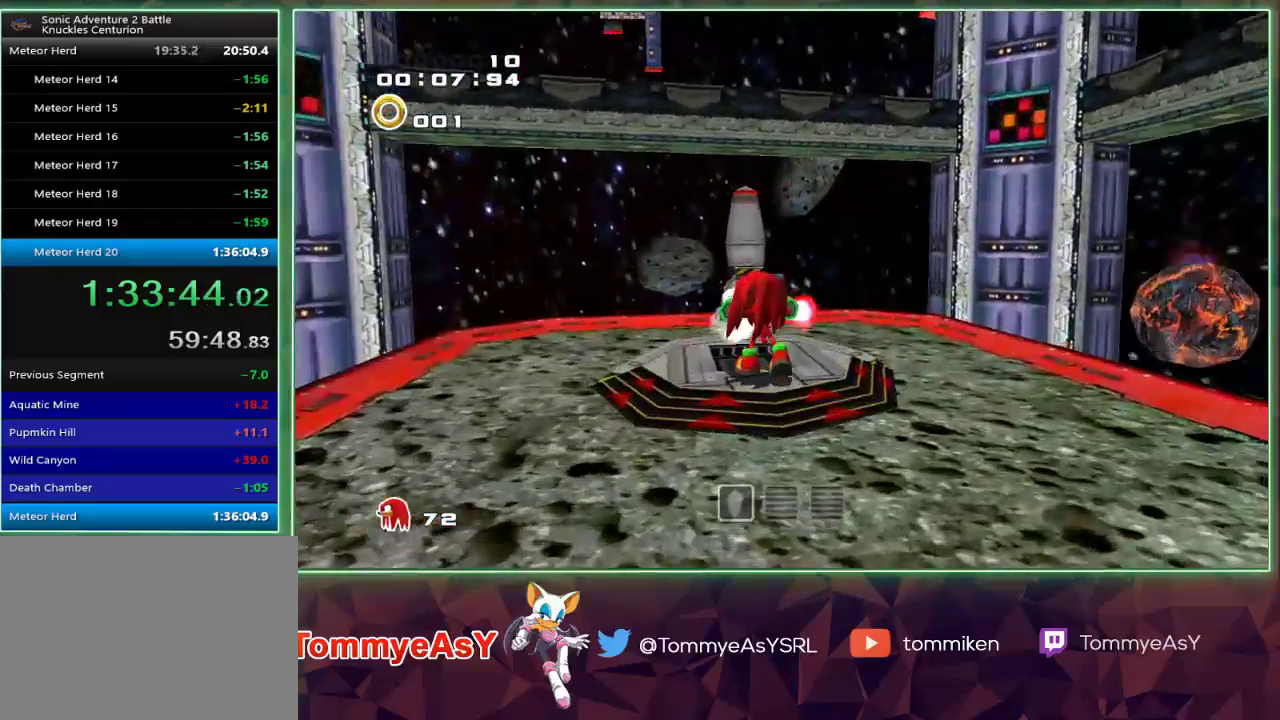
{"dt_ms": 500, "buttons": [], "left_stick": "center", "right_stick": "center", "events": []}
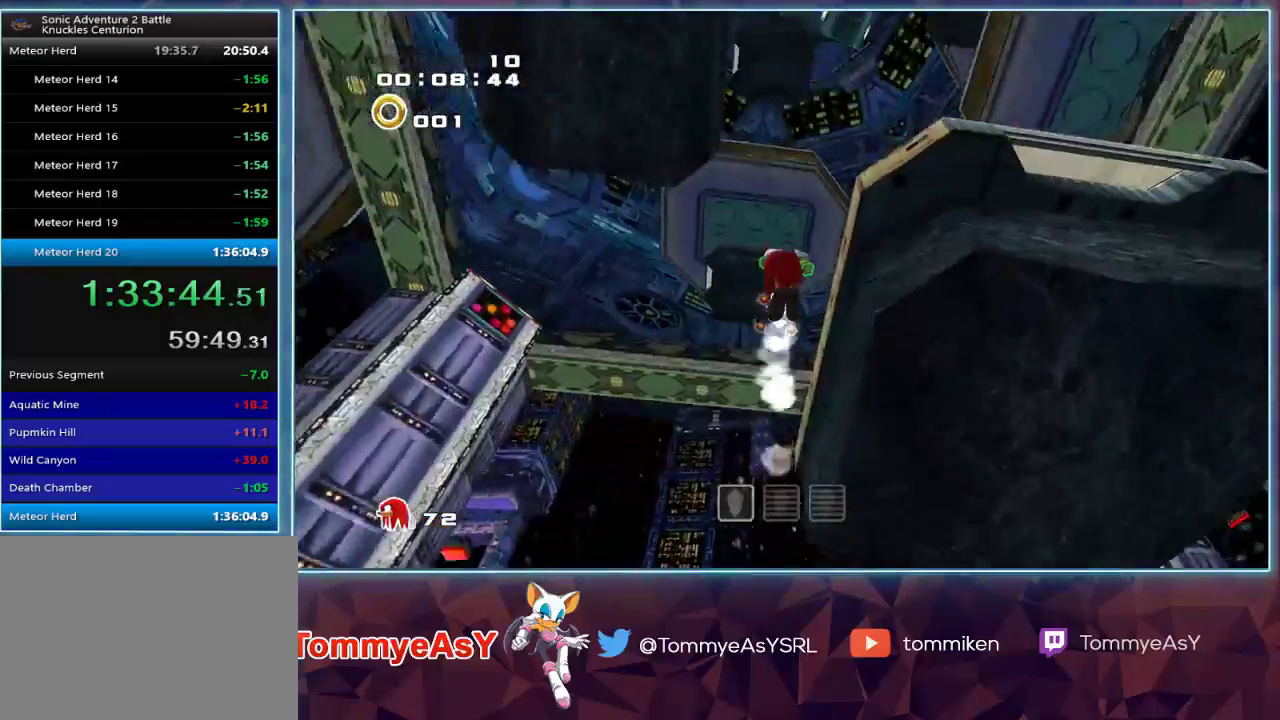
{"dt_ms": 500, "buttons": [], "left_stick": "center", "right_stick": "center", "events": []}
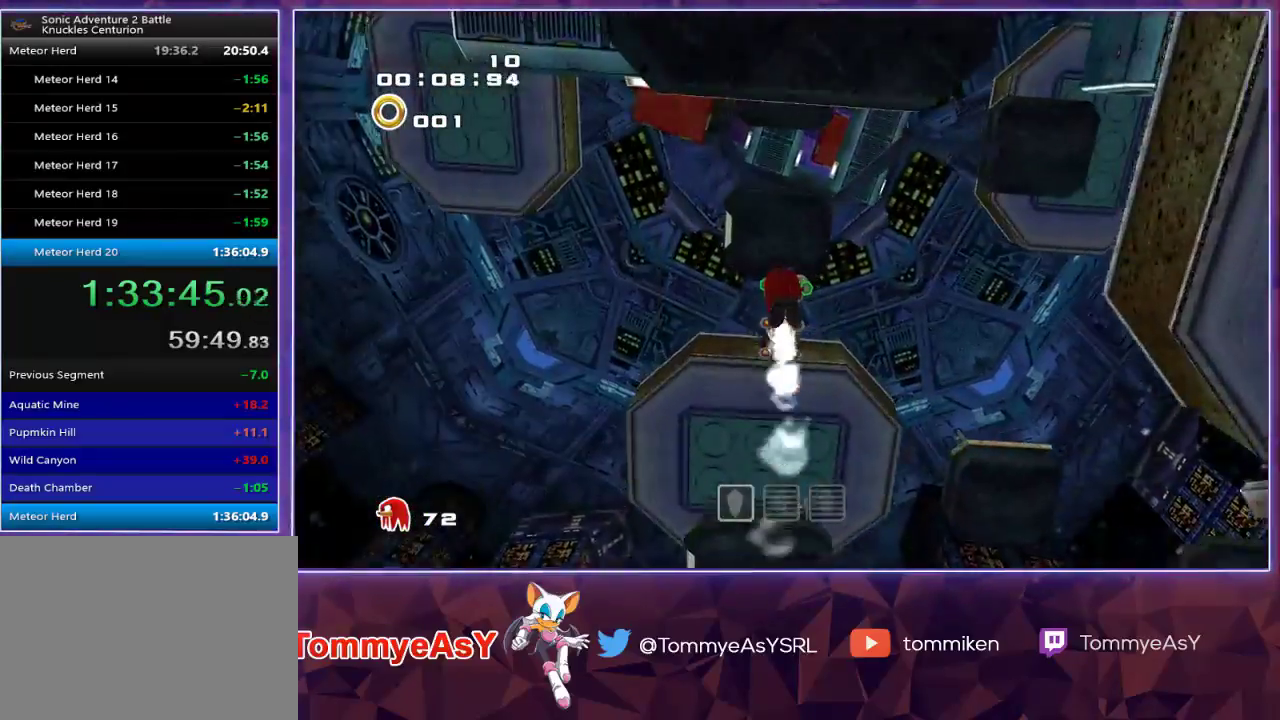
{"dt_ms": 500, "buttons": [], "left_stick": "center", "right_stick": "center", "events": []}
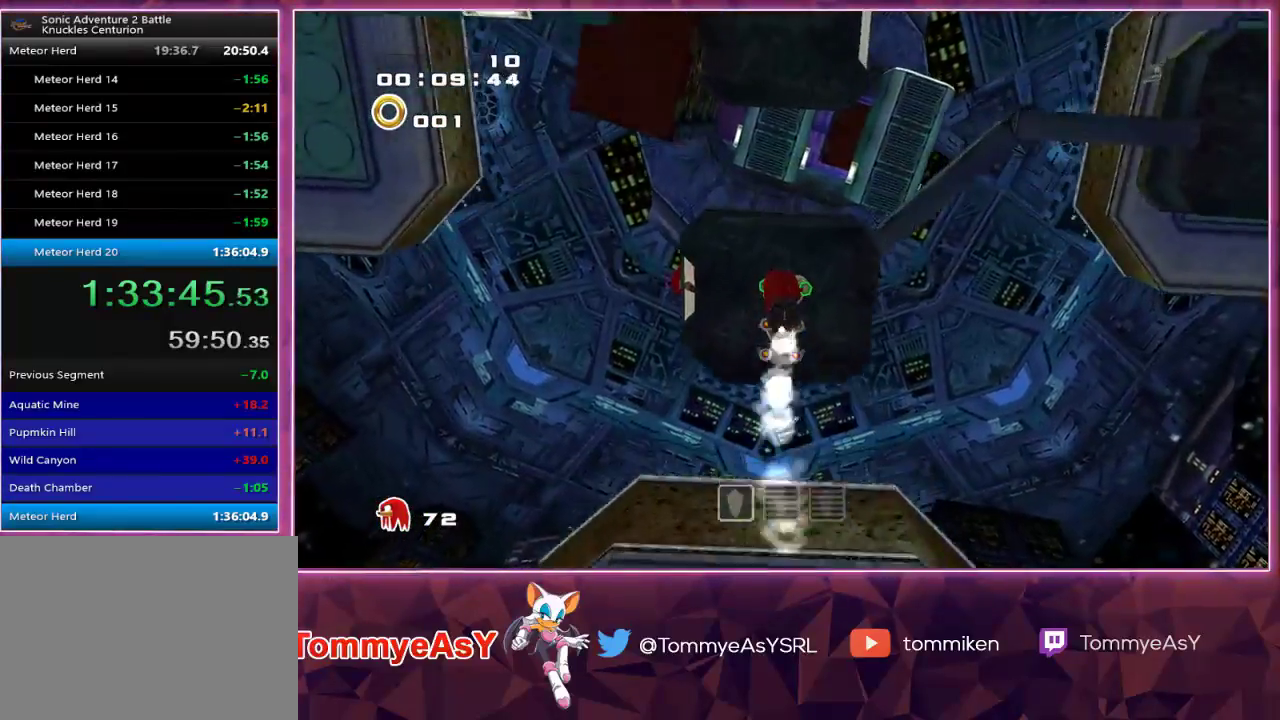
{"dt_ms": 500, "buttons": [], "left_stick": "center", "right_stick": "center", "events": []}
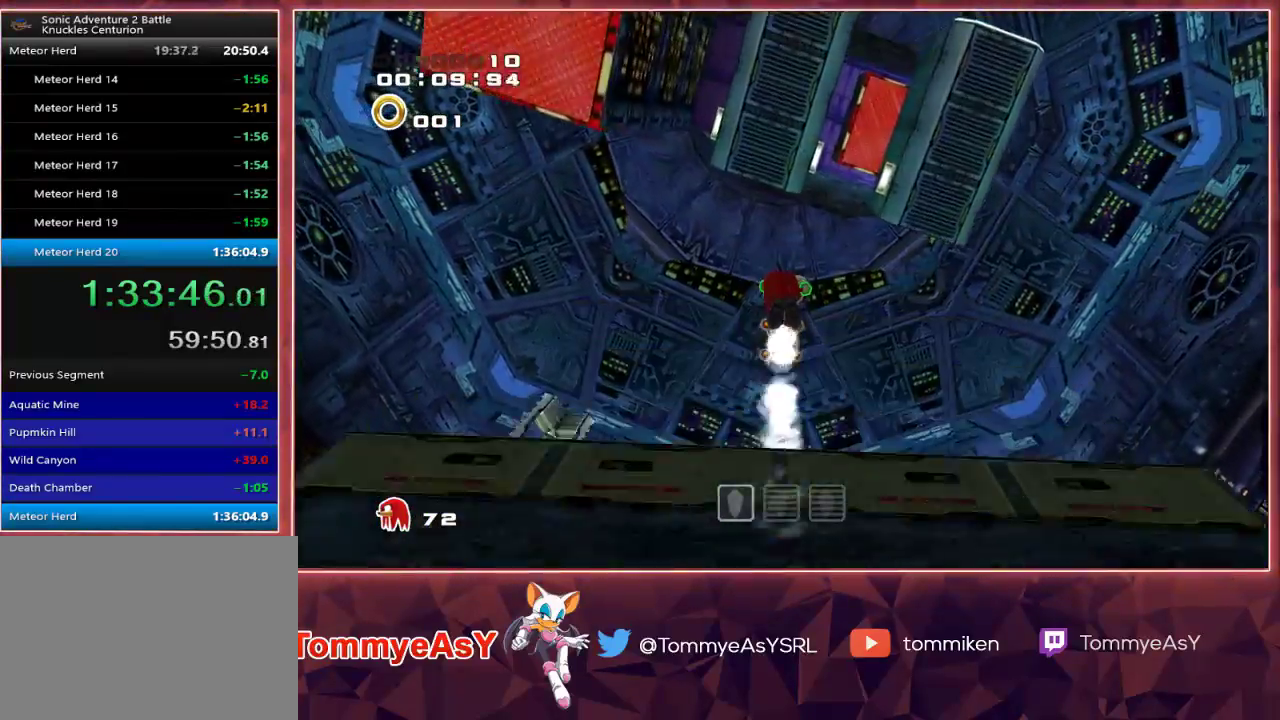
{"dt_ms": 500, "buttons": ["L2"], "left_stick": "down-right", "right_stick": "center", "events": [[83, "L2", "down"], [133, "left_stick", "right"], [367, "left_stick", "down-right"]]}
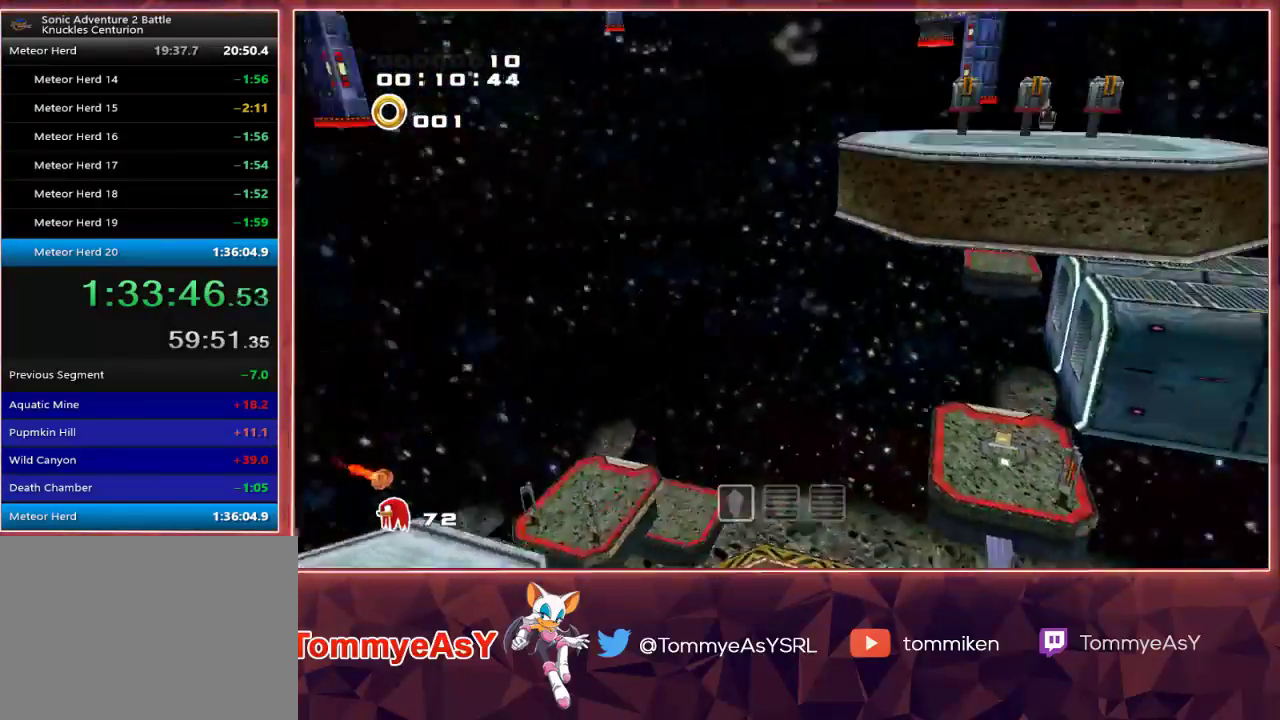
{"dt_ms": 1000, "buttons": ["CROSS", "L2"], "left_stick": "down", "right_stick": "center"}
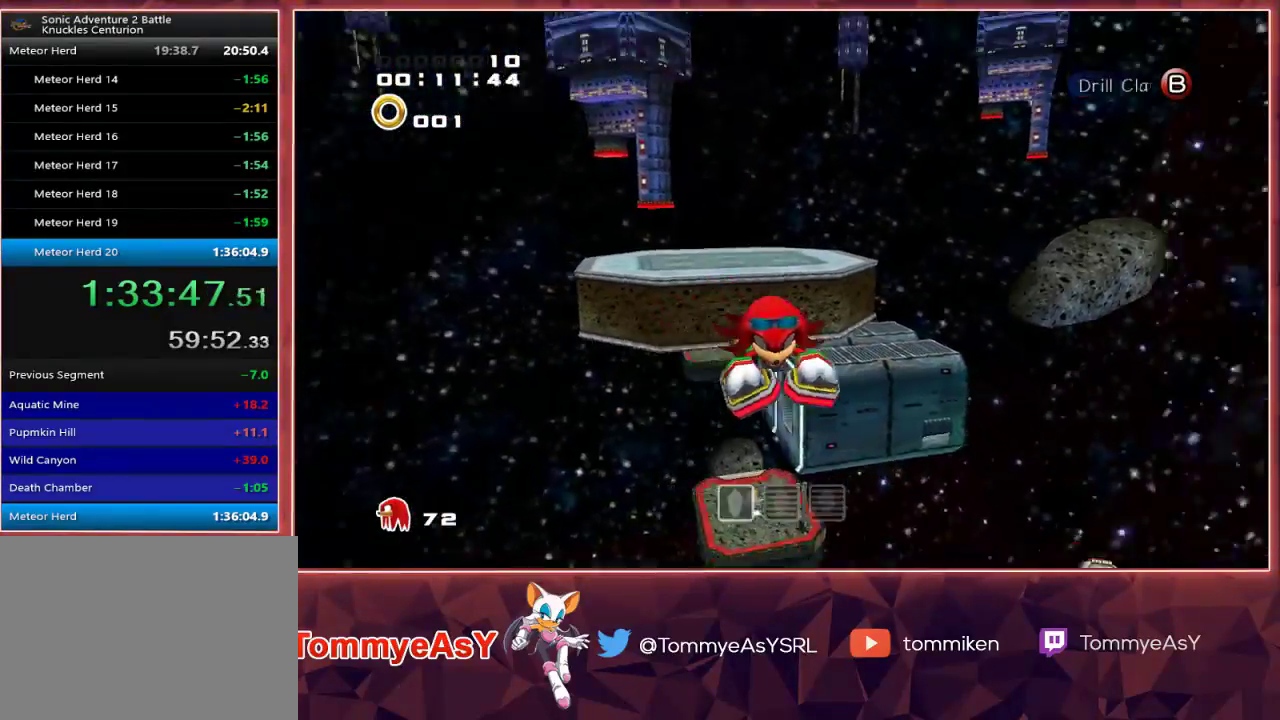
{"dt_ms": 500, "buttons": ["CROSS", "L2"], "left_stick": "right", "right_stick": "center", "events": [[183, "left_stick", "down-right"], [417, "left_stick", "right"]]}
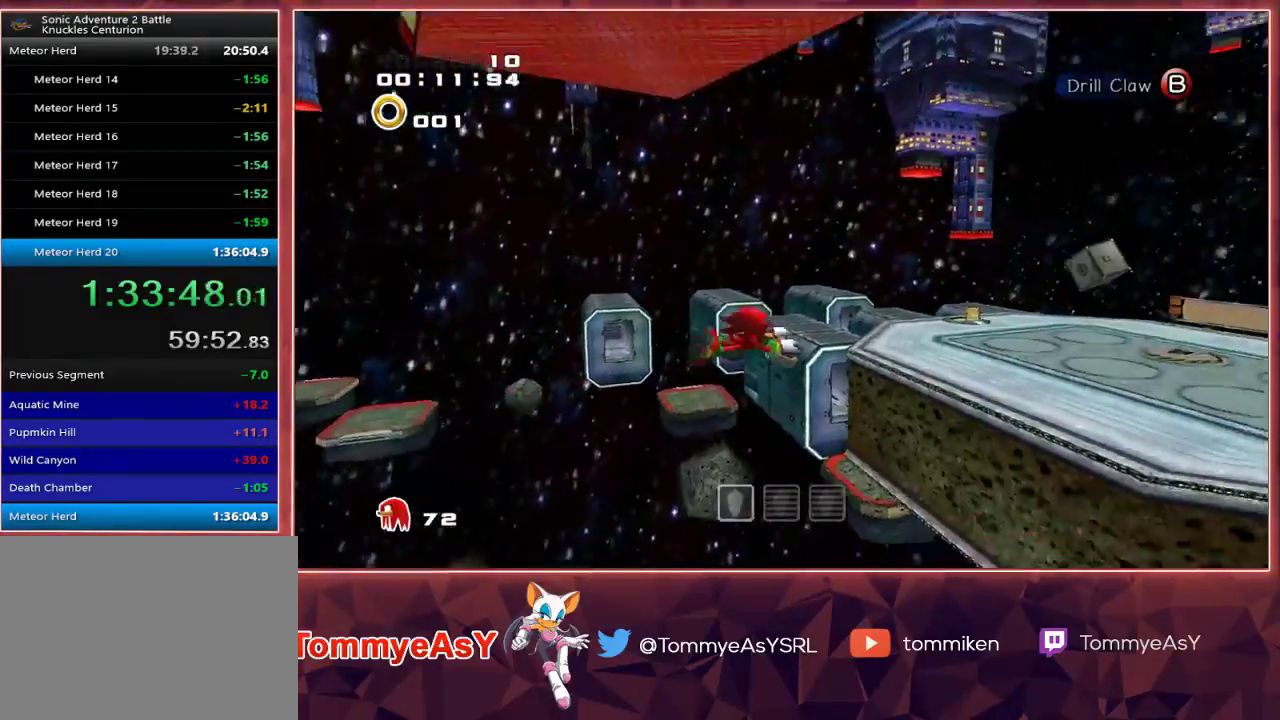
{"dt_ms": 500, "buttons": ["CROSS"], "left_stick": "up", "right_stick": "center", "events": [[50, "left_stick", "up-right"], [283, "L2", "up"], [300, "left_stick", "up"]]}
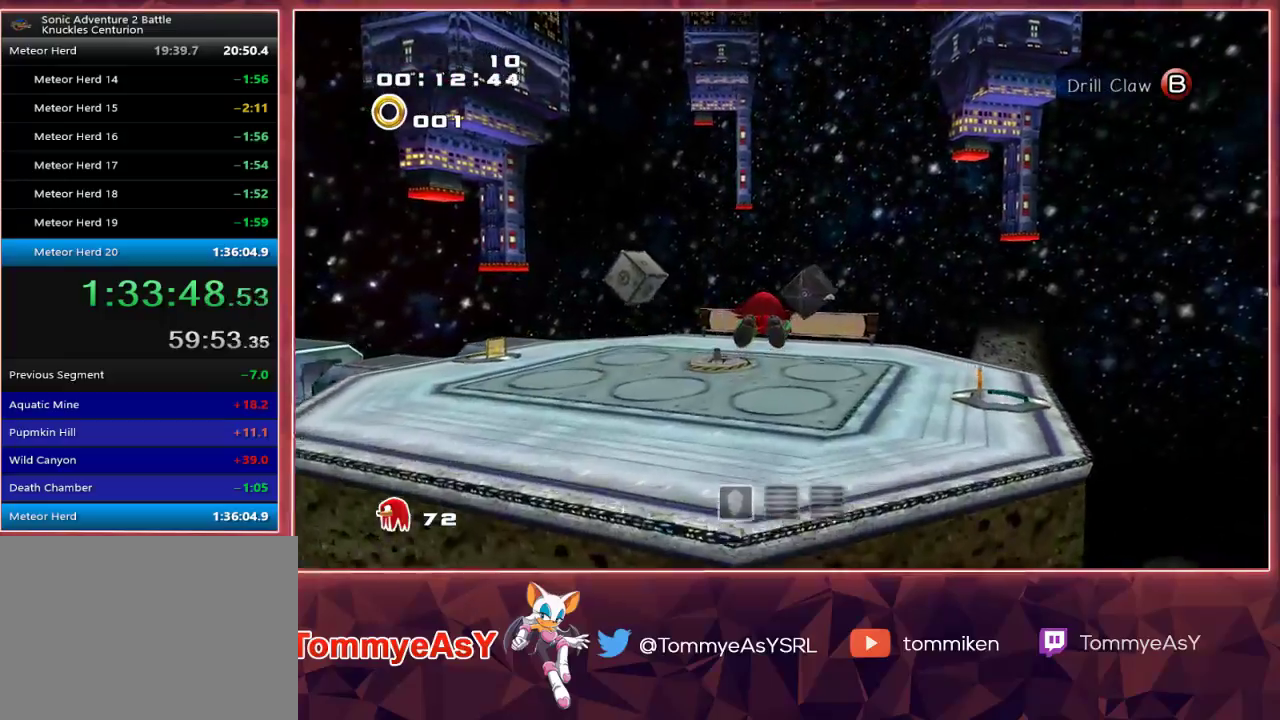
{"dt_ms": 500, "buttons": [], "left_stick": "up", "right_stick": "center", "events": [[300, "R2", "down"], [417, "R2", "up"], [450, "CROSS", "up"]]}
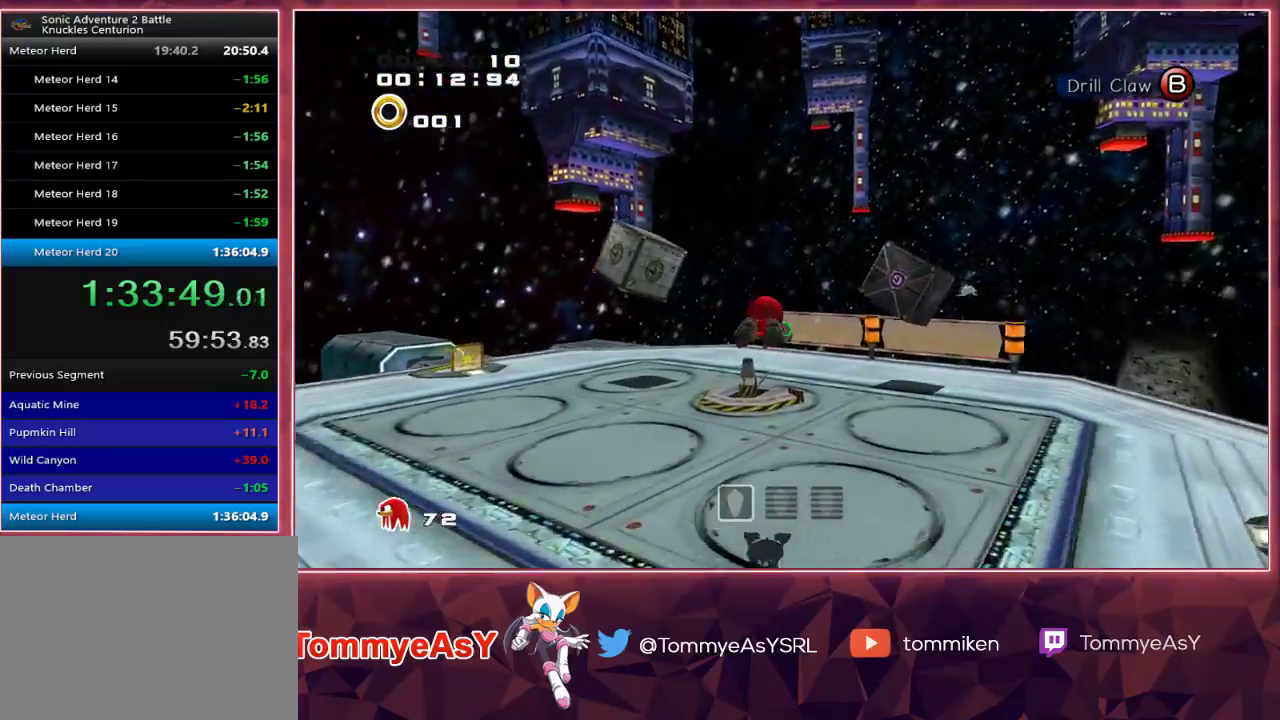
{"dt_ms": 500, "buttons": [], "left_stick": "center", "right_stick": "center", "events": [[17, "left_stick", "center"]]}
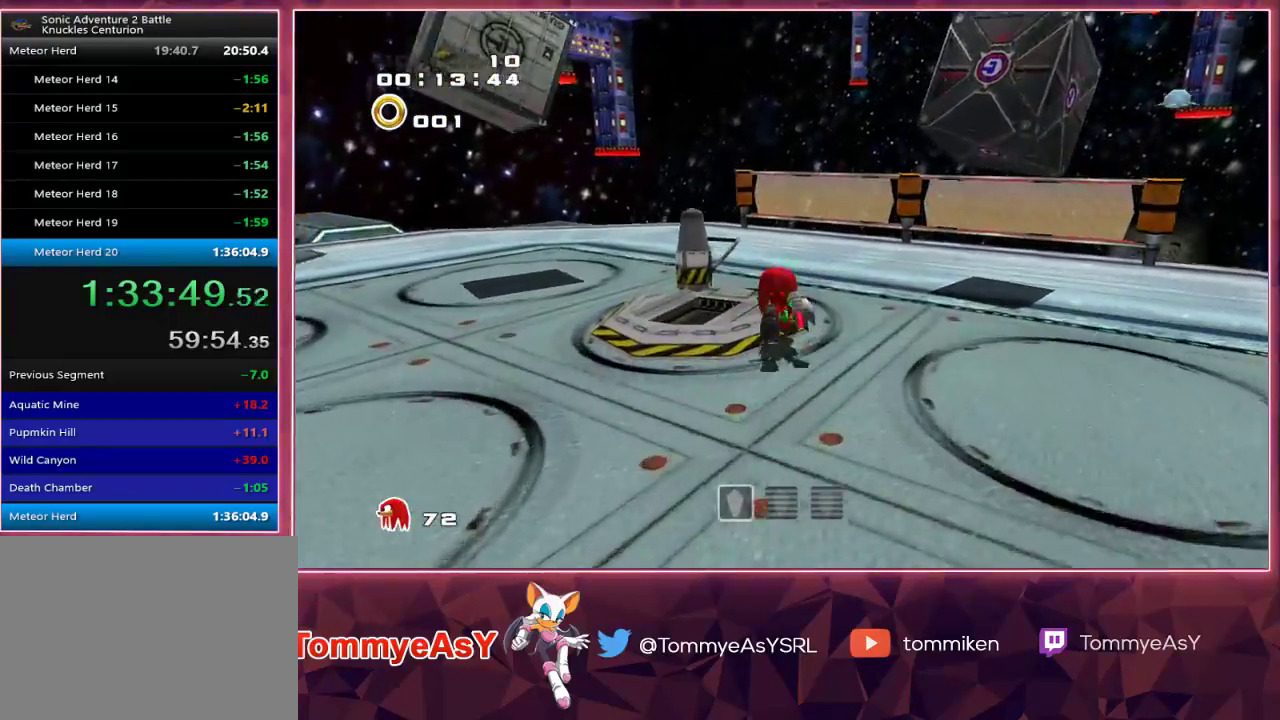
{"dt_ms": 500, "buttons": [], "left_stick": "center", "right_stick": "center", "events": [[117, "left_stick", "up-left"], [233, "left_stick", "center"]]}
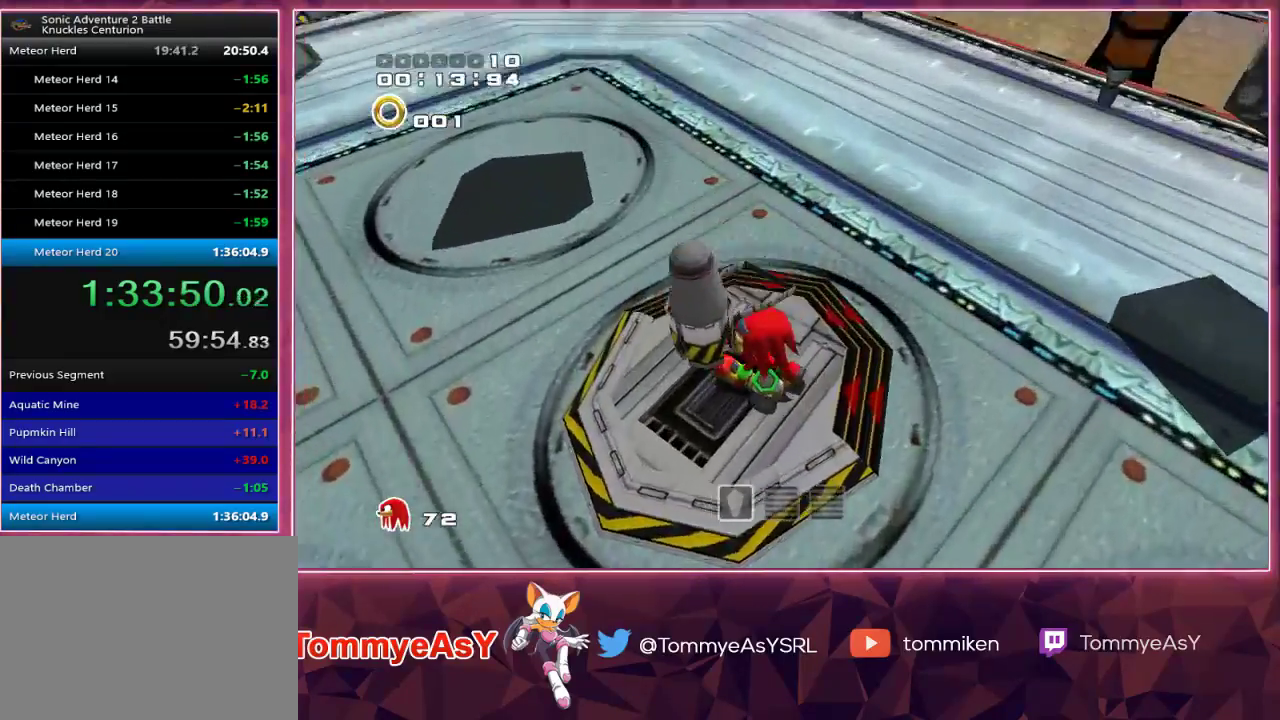
{"dt_ms": 500, "buttons": [], "left_stick": "center", "right_stick": "center", "events": [[183, "SQUARE", "down"], [300, "SQUARE", "up"]]}
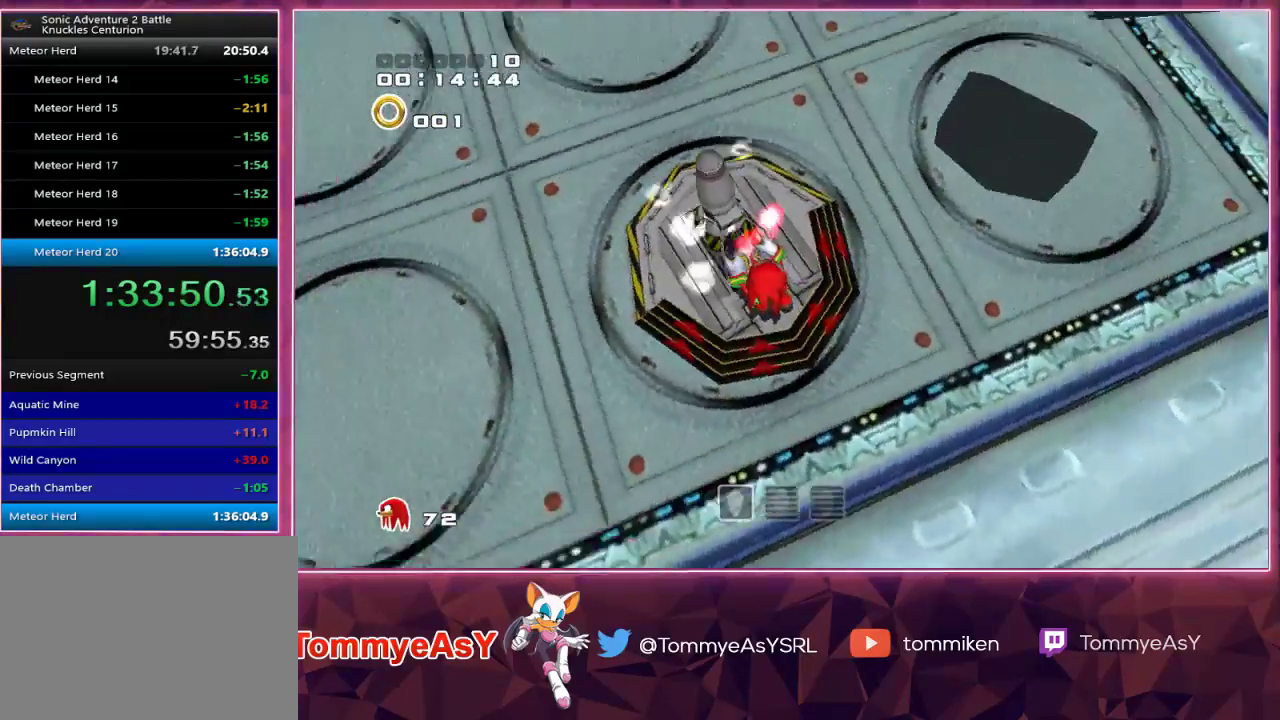
{"dt_ms": 500, "buttons": [], "left_stick": "center", "right_stick": "center", "events": []}
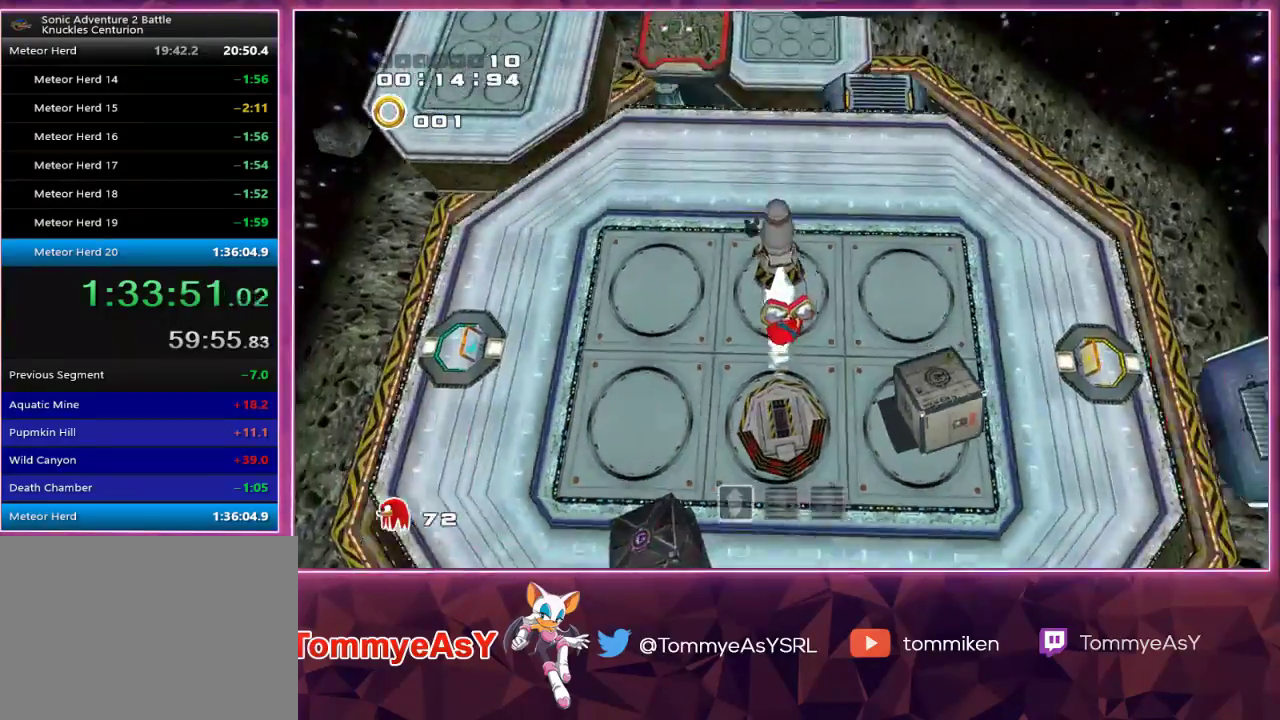
{"dt_ms": 500, "buttons": [], "left_stick": "center", "right_stick": "center", "events": []}
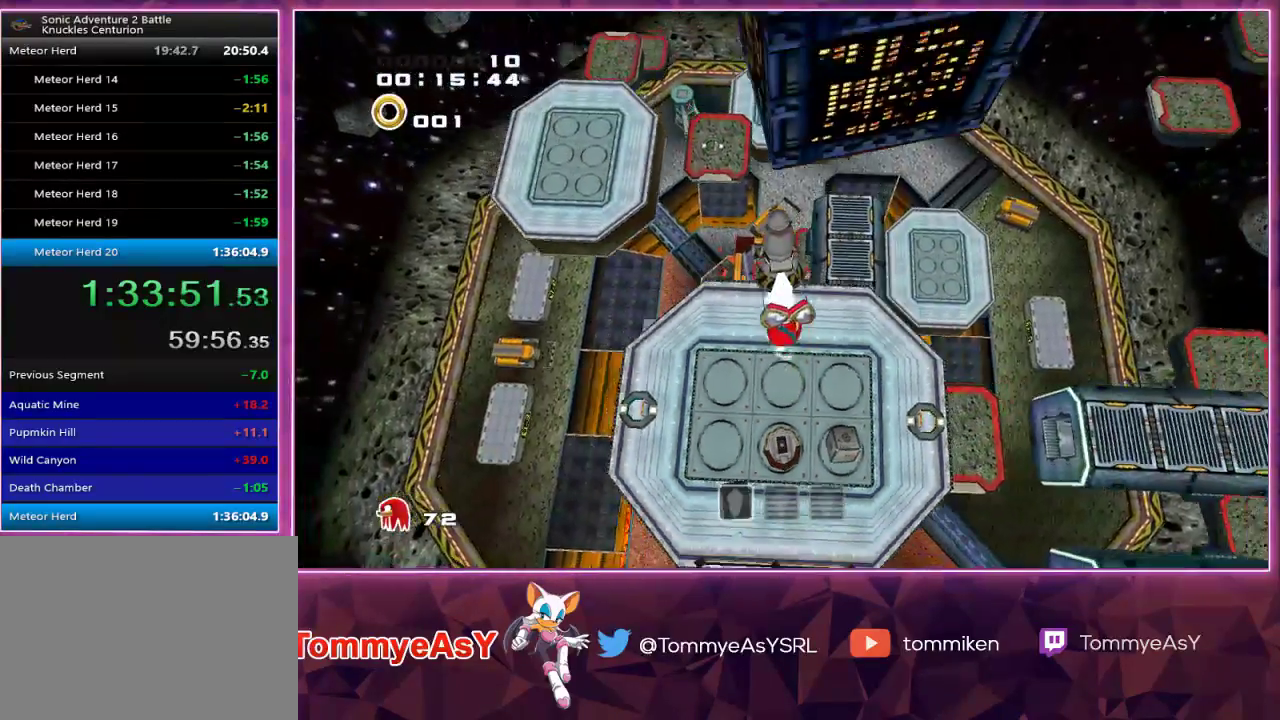
{"dt_ms": 500, "buttons": [], "left_stick": "center", "right_stick": "center", "events": []}
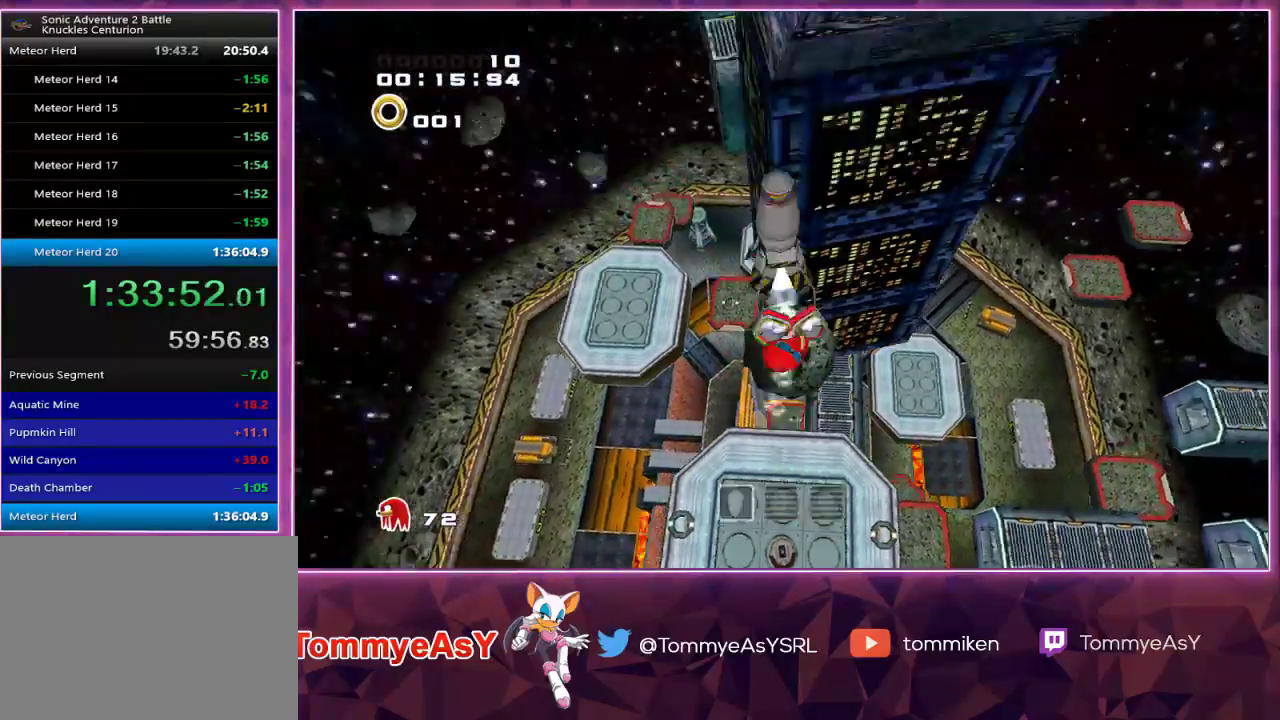
{"dt_ms": 500, "buttons": [], "left_stick": "center", "right_stick": "center", "events": []}
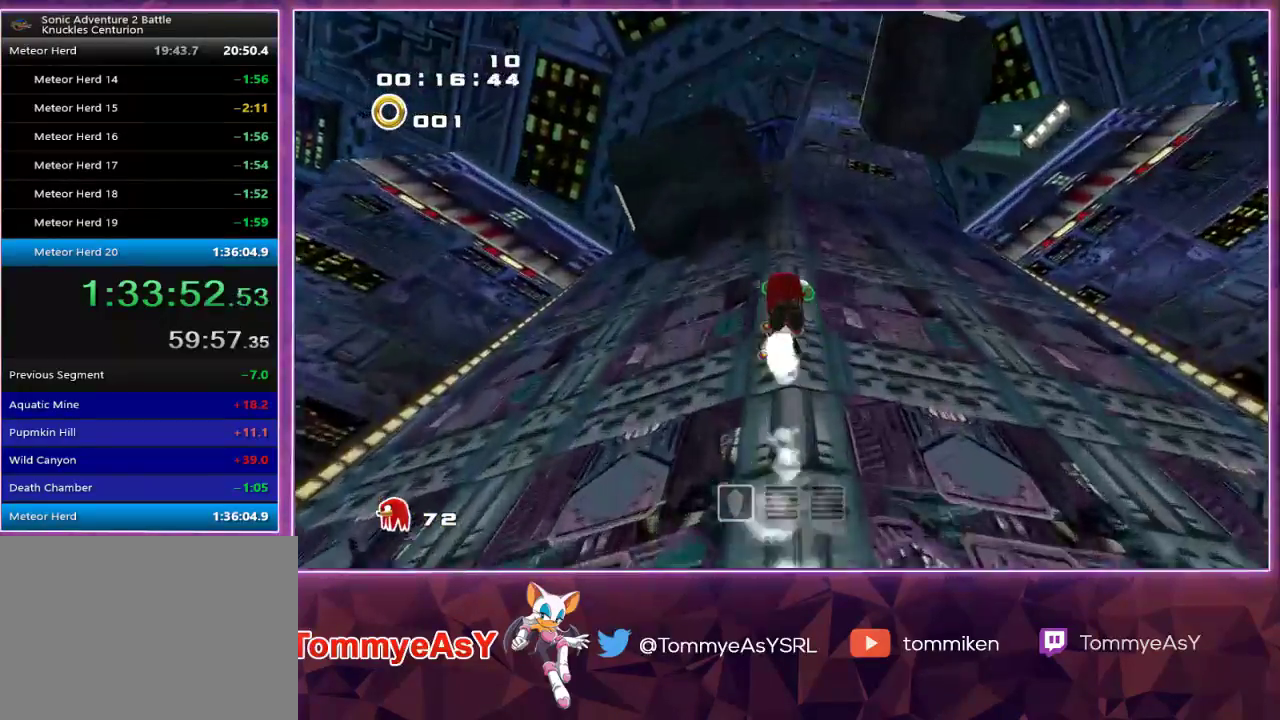
{"dt_ms": 500, "buttons": [], "left_stick": "left", "right_stick": "center", "events": [[450, "left_stick", "left"]]}
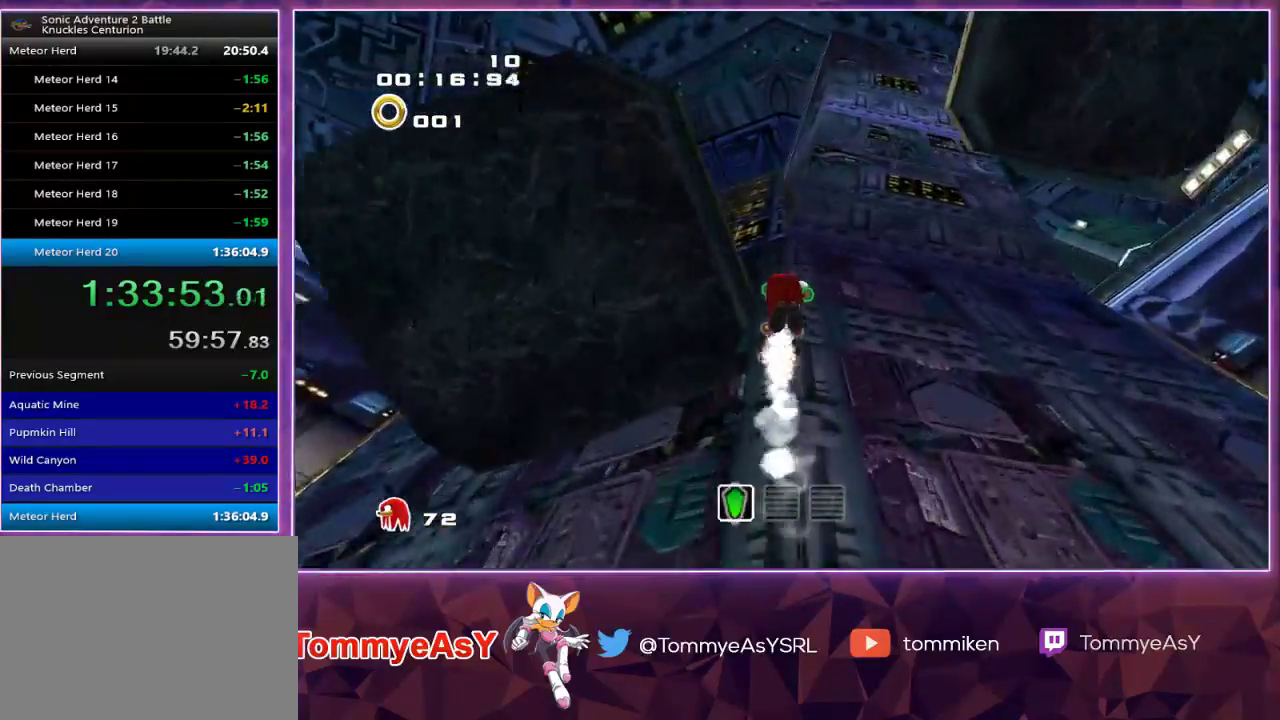
{"dt_ms": 500, "buttons": [], "left_stick": "left", "right_stick": "center", "events": []}
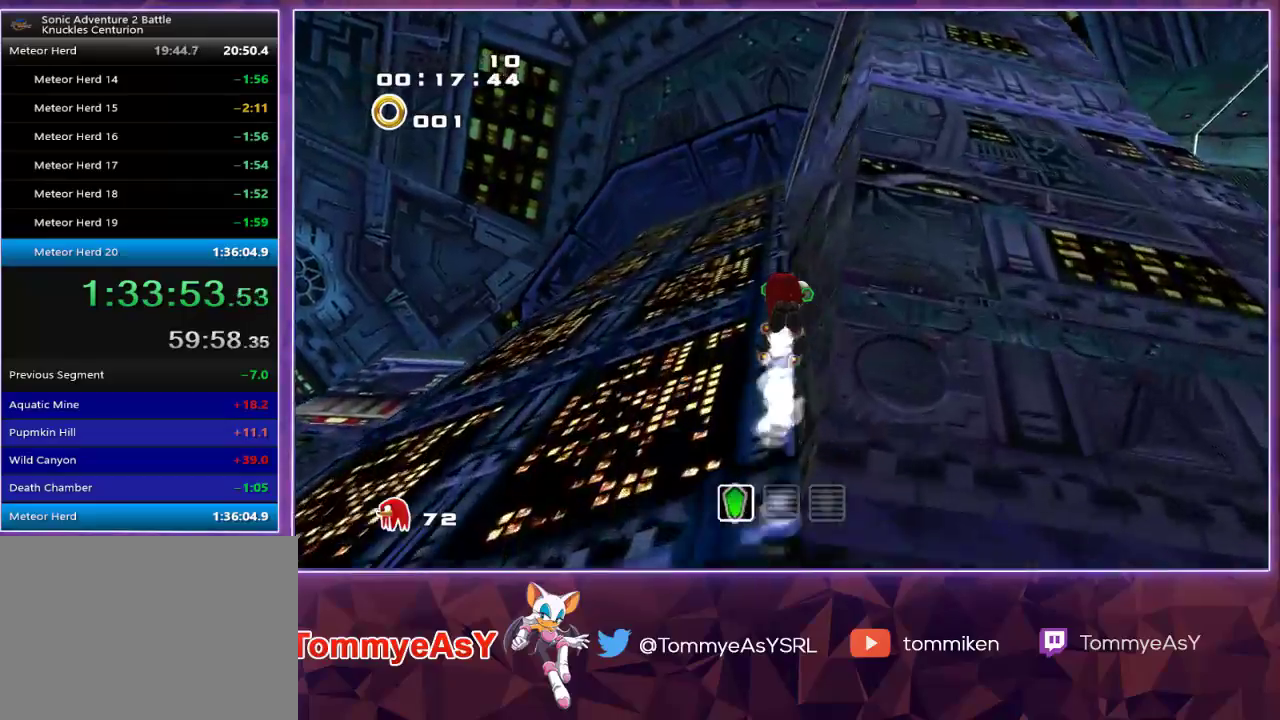
{"dt_ms": 500, "buttons": ["CROSS"], "left_stick": "left", "right_stick": "center", "events": [[450, "CROSS", "down"]]}
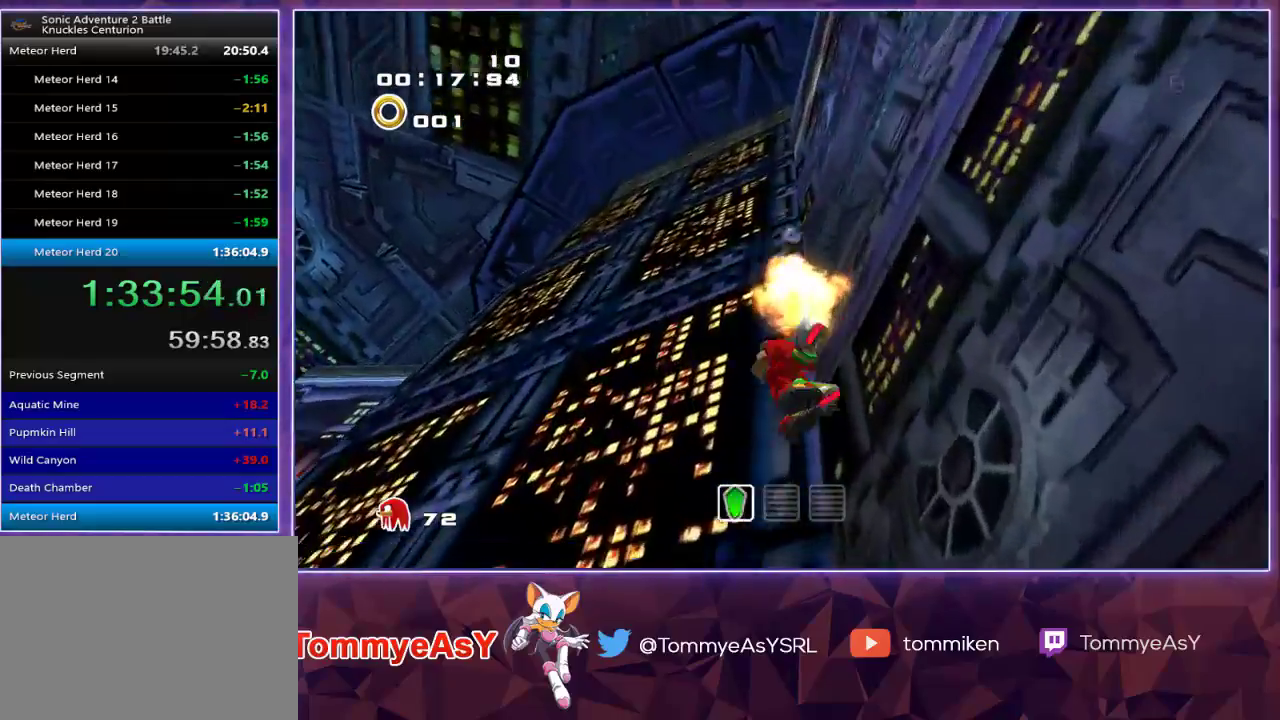
{"dt_ms": 500, "buttons": ["CROSS"], "left_stick": "up-left", "right_stick": "center", "events": [[17, "CIRCLE", "down"], [17, "CROSS", "up"], [50, "CIRCLE", "up"], [100, "left_stick", "up-left"], [217, "CROSS", "down"]]}
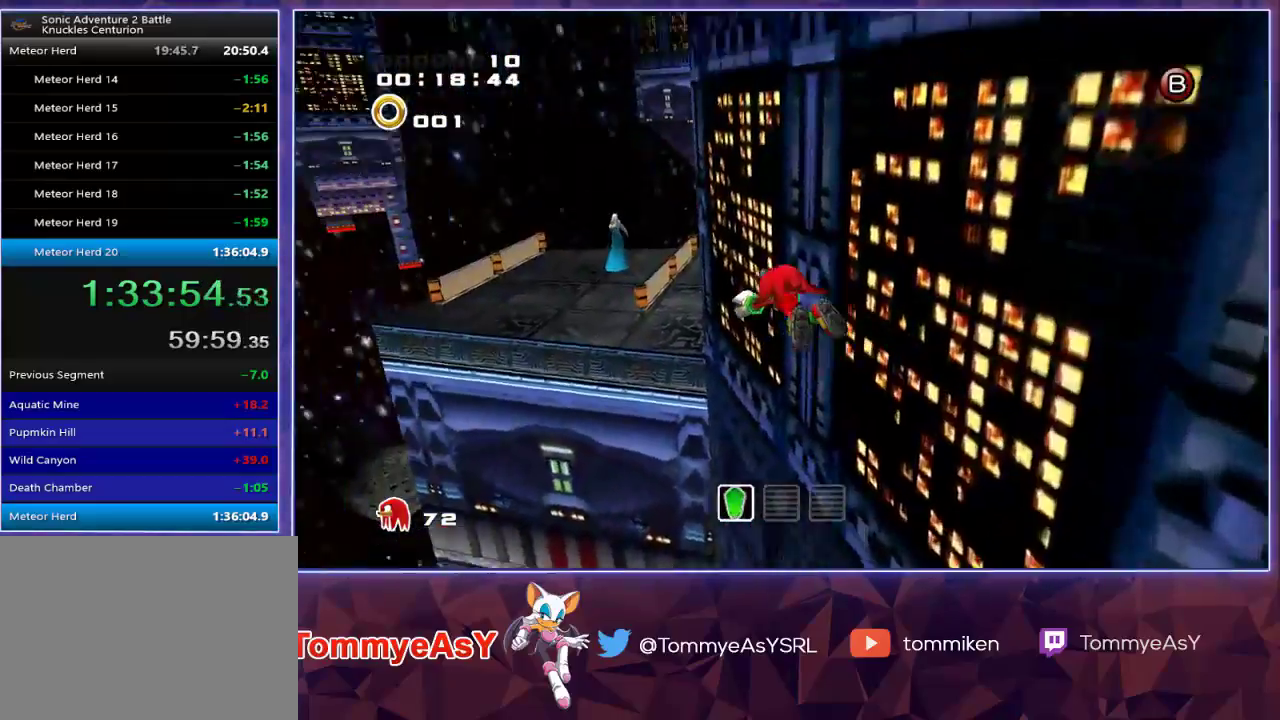
{"dt_ms": 500, "buttons": [], "left_stick": "up", "right_stick": "center", "events": [[367, "left_stick", "up"], [383, "CROSS", "up"], [433, "SQUARE", "down"], [500, "SQUARE", "up"]]}